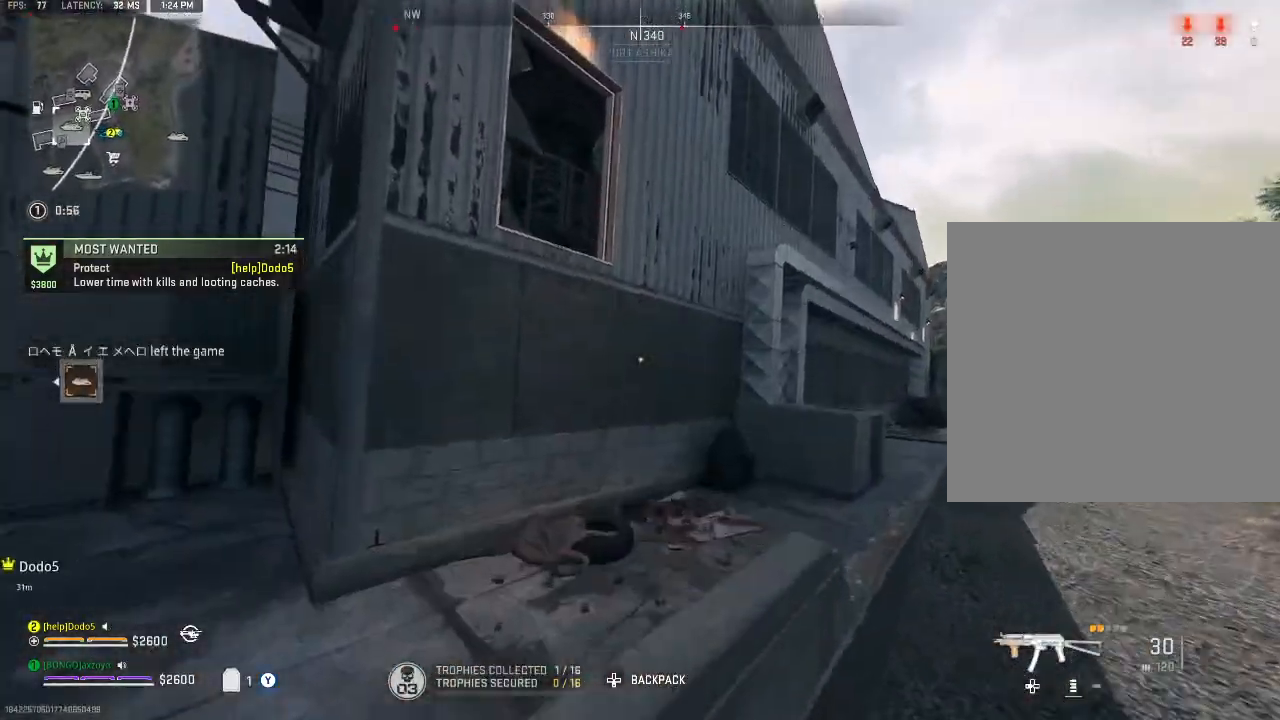
Gameplay with a controller (Xbox layout); each line is a JSON object with the inputs held at the frame after it. "events" lists button and stick changes between this image and that frame as [ms after this image, input, new state], when the widget could be followed in between.
{"buttons": [], "left_stick": "up", "right_stick": "center", "events": [[133, "left_stick", "up"], [233, "left_stick", "up-right"], [467, "left_stick", "up"]]}
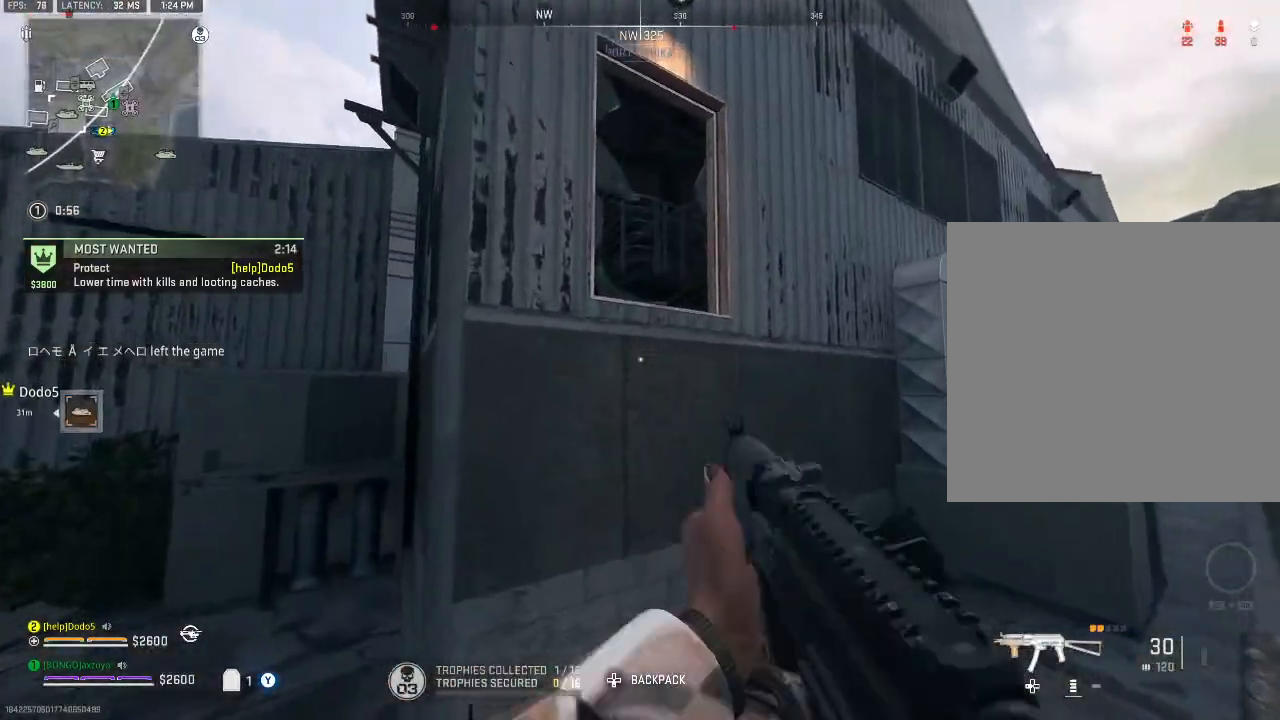
{"buttons": ["A"], "left_stick": "up-right", "right_stick": "center", "events": [[33, "A", "down"], [167, "A", "up"], [367, "left_stick", "up-right"], [467, "A", "down"]]}
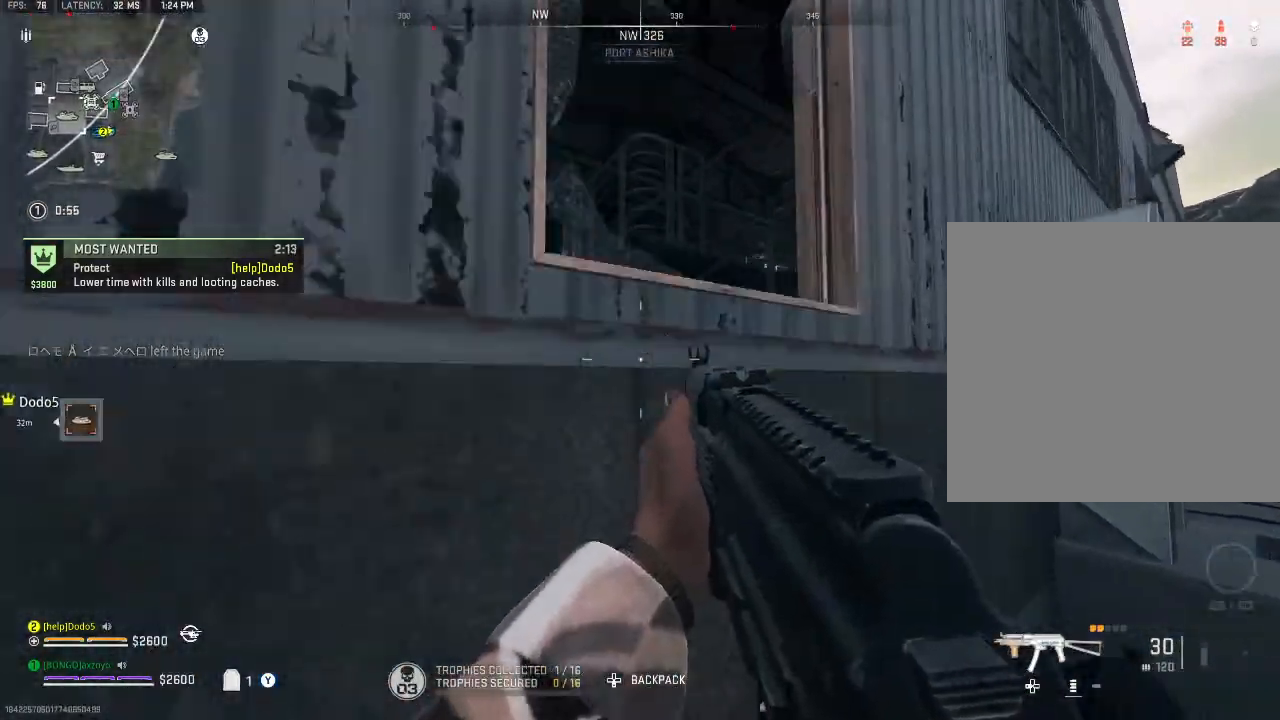
{"buttons": [], "left_stick": "up-left", "right_stick": "center", "events": [[133, "A", "up"], [200, "A", "down"], [233, "left_stick", "up"], [333, "A", "up"], [400, "A", "down"], [467, "A", "up"], [467, "left_stick", "up-left"]]}
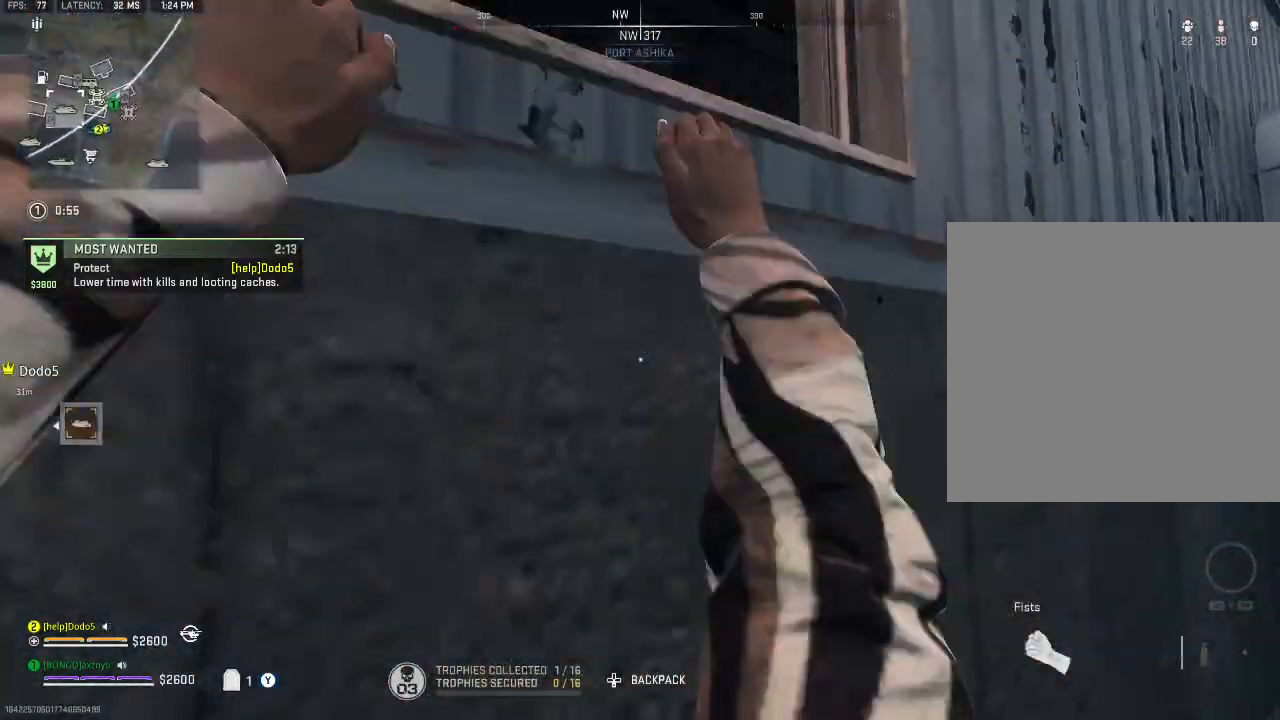
{"buttons": [], "left_stick": "up-left", "right_stick": "center", "events": [[67, "A", "down"], [200, "A", "up"], [267, "right_stick", "down"], [400, "right_stick", "center"]]}
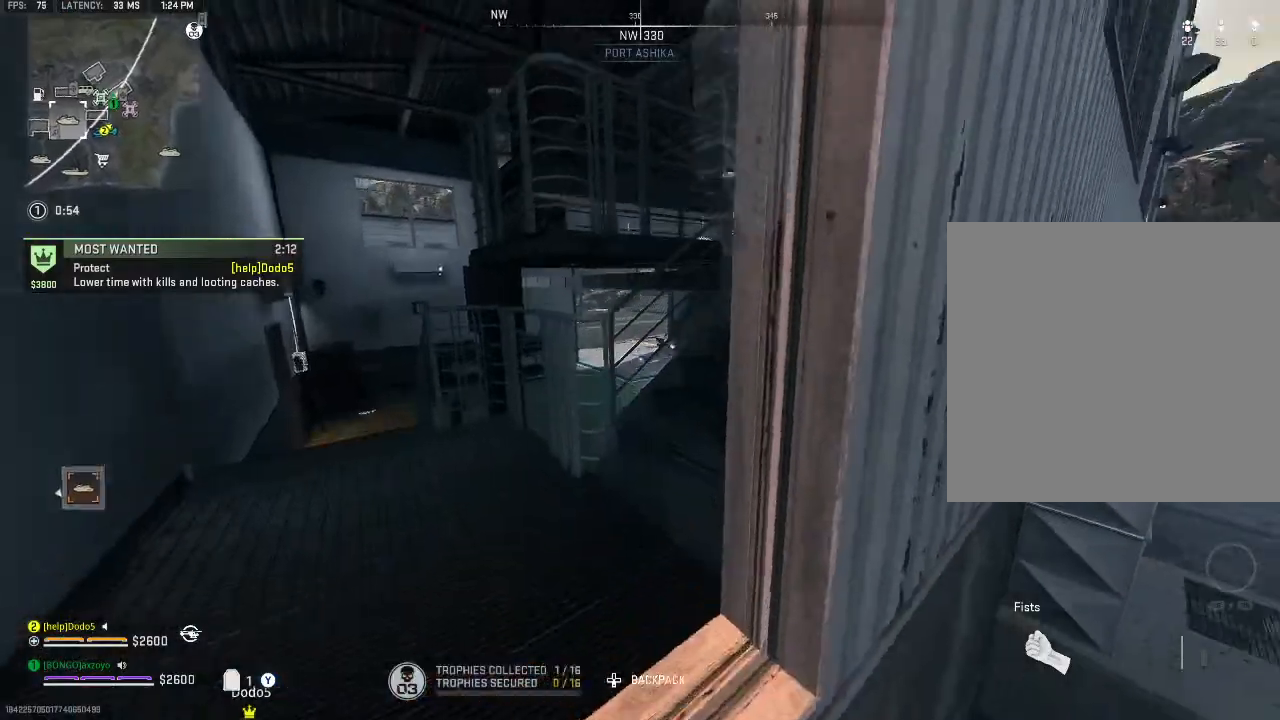
{"buttons": [], "left_stick": "up-right", "right_stick": "center", "events": [[433, "left_stick", "up-right"]]}
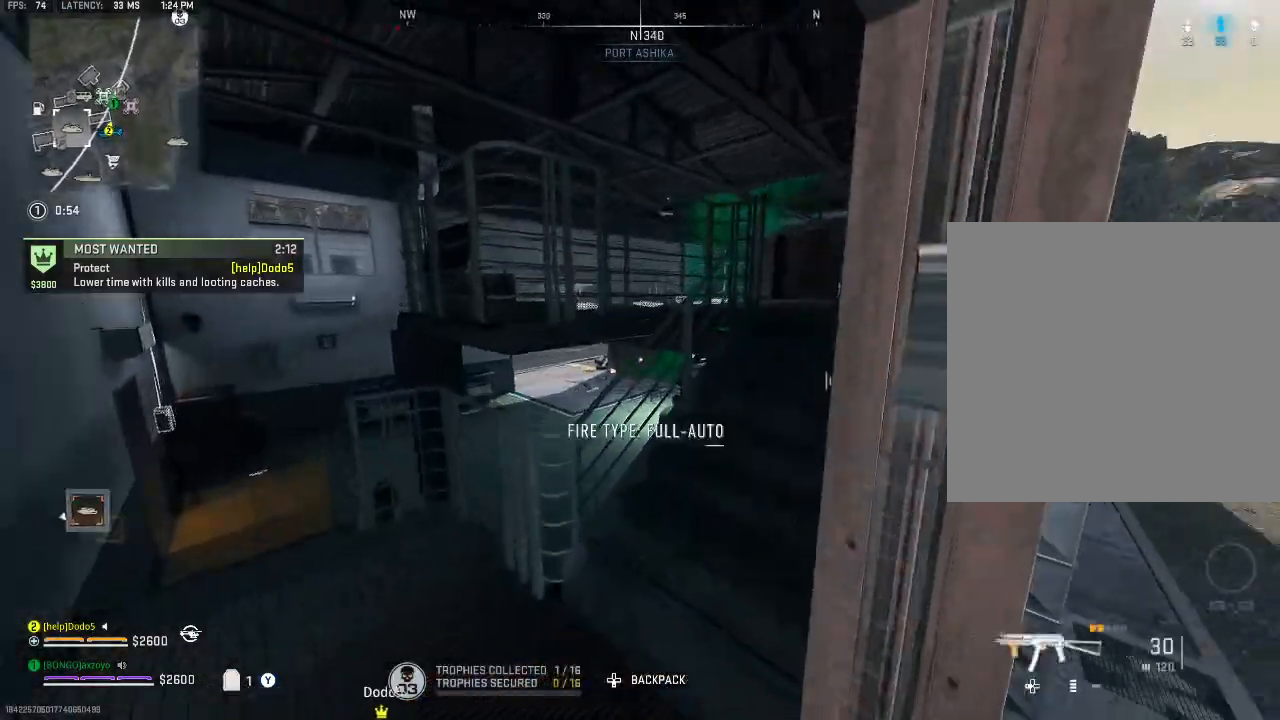
{"buttons": [], "left_stick": "left", "right_stick": "center", "events": [[333, "left_stick", "left"]]}
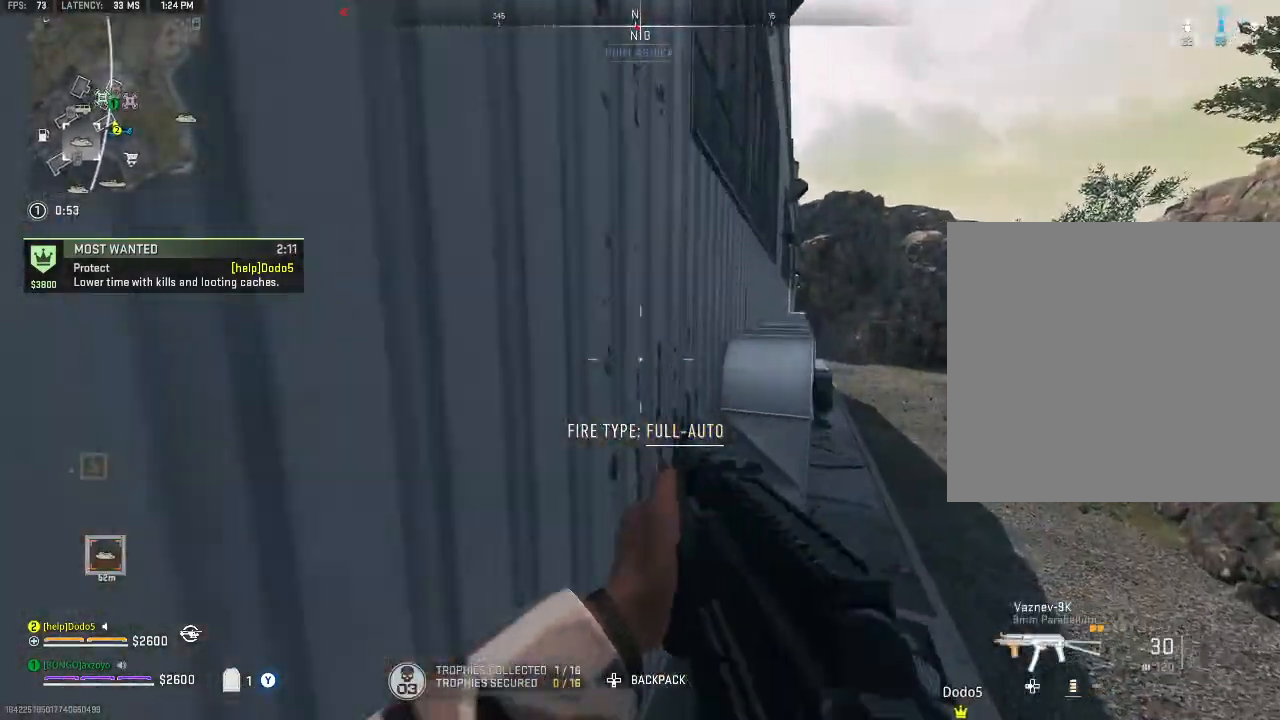
{"buttons": [], "left_stick": "right", "right_stick": "center", "events": [[233, "left_stick", "center"], [300, "left_stick", "right"], [300, "right_stick", "right"], [500, "right_stick", "center"]]}
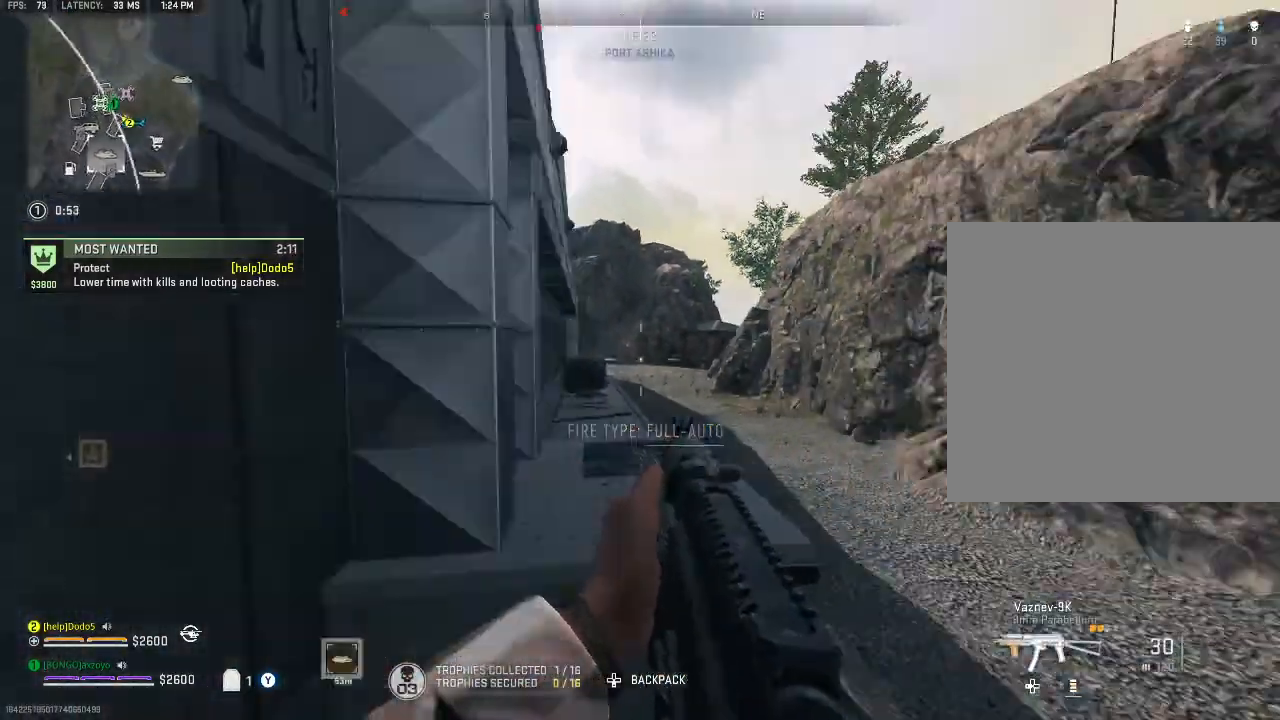
{"buttons": [], "left_stick": "left", "right_stick": "left", "events": [[233, "left_stick", "down-left"], [233, "right_stick", "left"], [433, "left_stick", "left"]]}
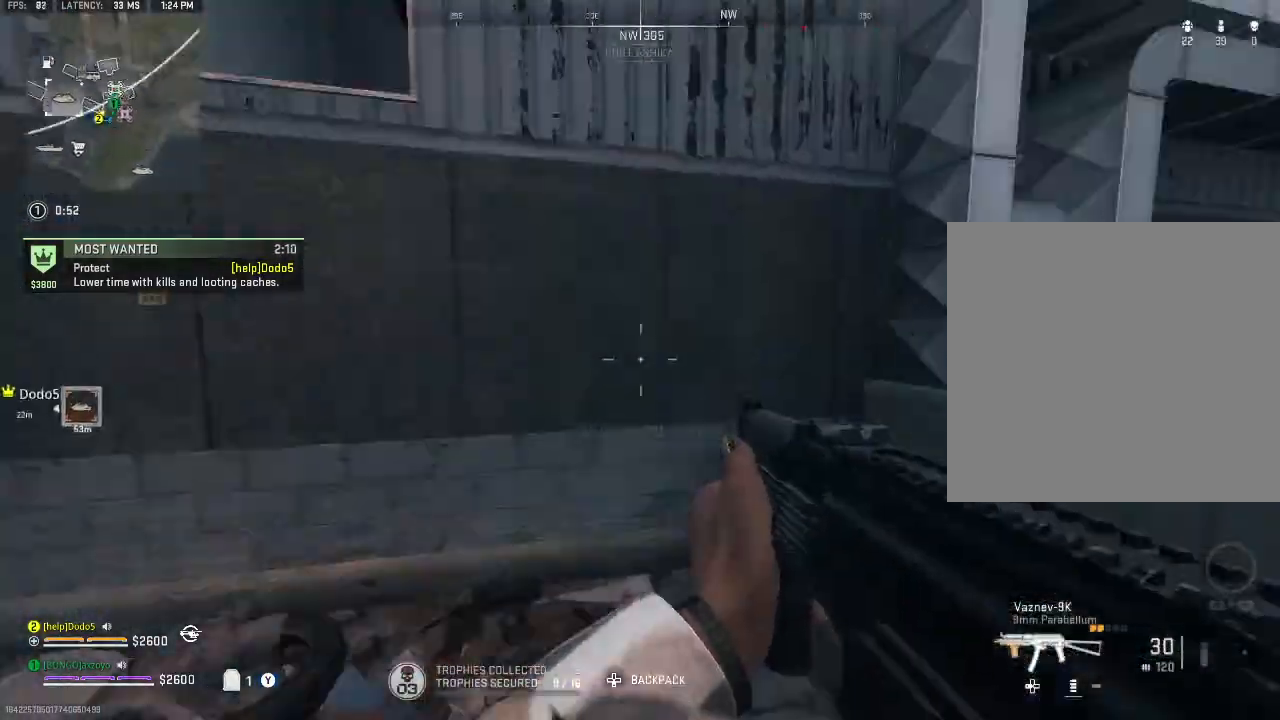
{"buttons": ["A"], "left_stick": "up-right", "right_stick": "center", "events": [[33, "left_stick", "up-left"], [133, "right_stick", "center"], [167, "A", "down"], [167, "left_stick", "up"], [333, "A", "up"], [367, "left_stick", "up-right"], [367, "right_stick", "right"], [467, "A", "down"], [500, "right_stick", "center"]]}
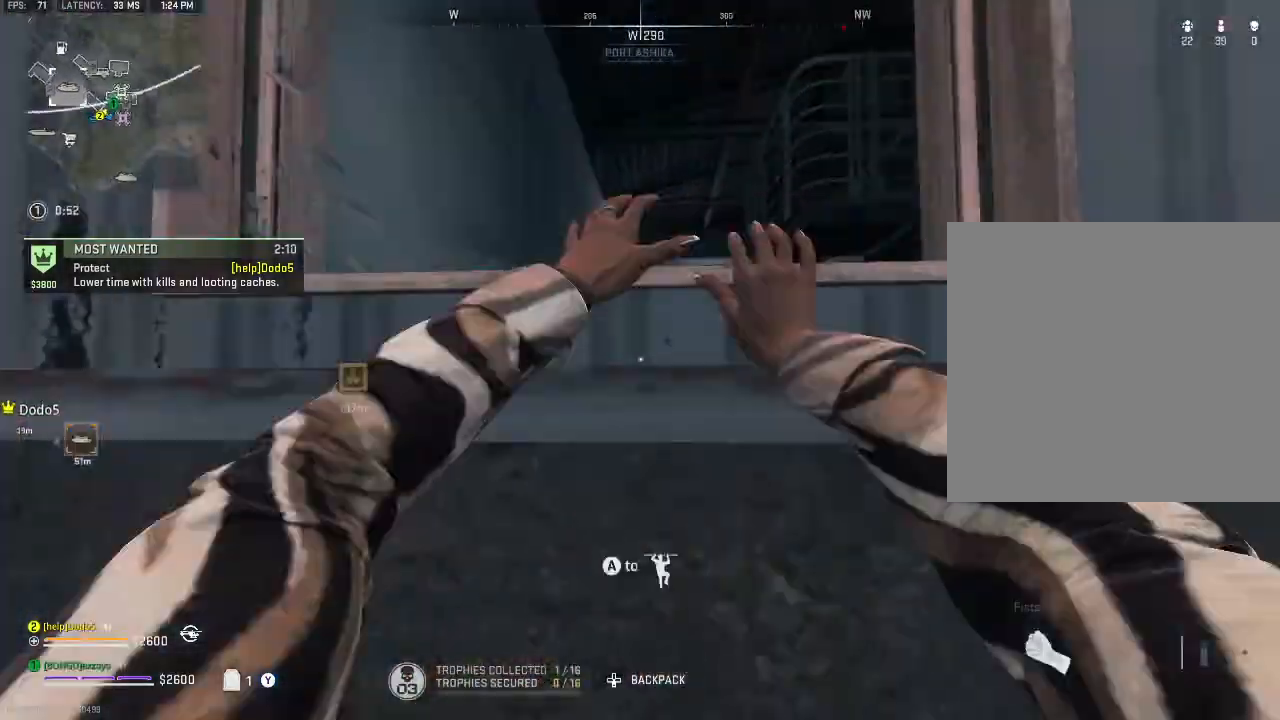
{"buttons": [], "left_stick": "up", "right_stick": "center", "events": [[33, "A", "up"], [100, "A", "down"], [200, "A", "up"], [267, "A", "down"], [333, "right_stick", "down"], [367, "A", "up"], [400, "left_stick", "up"], [500, "right_stick", "center"]]}
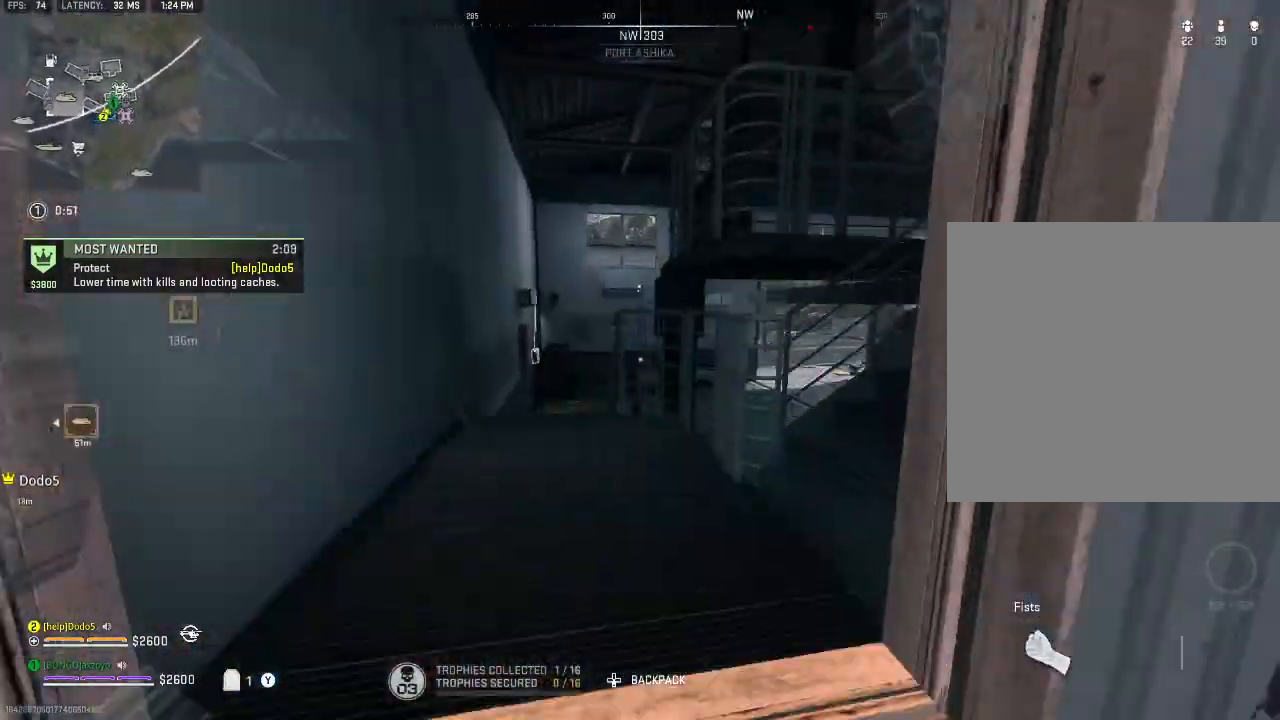
{"buttons": [], "left_stick": "up", "right_stick": "center", "events": []}
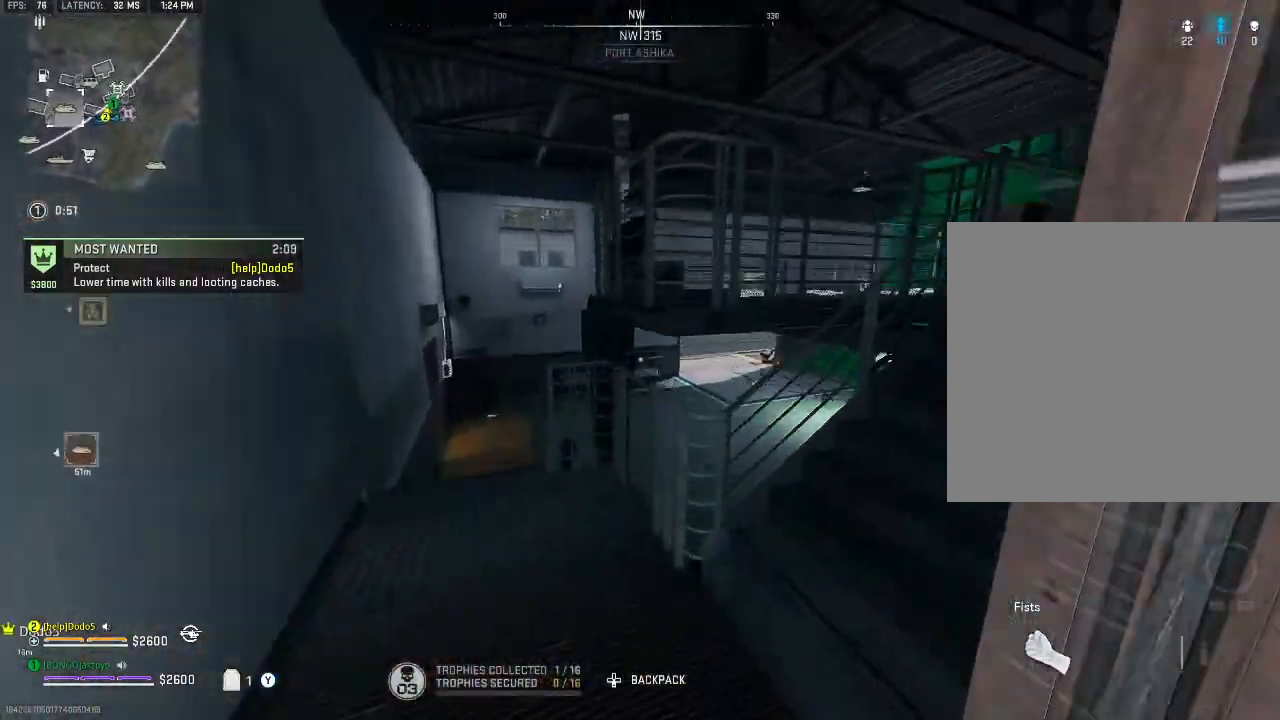
{"buttons": [], "left_stick": "right", "right_stick": "center", "events": [[133, "left_stick", "up-right"], [400, "left_stick", "right"]]}
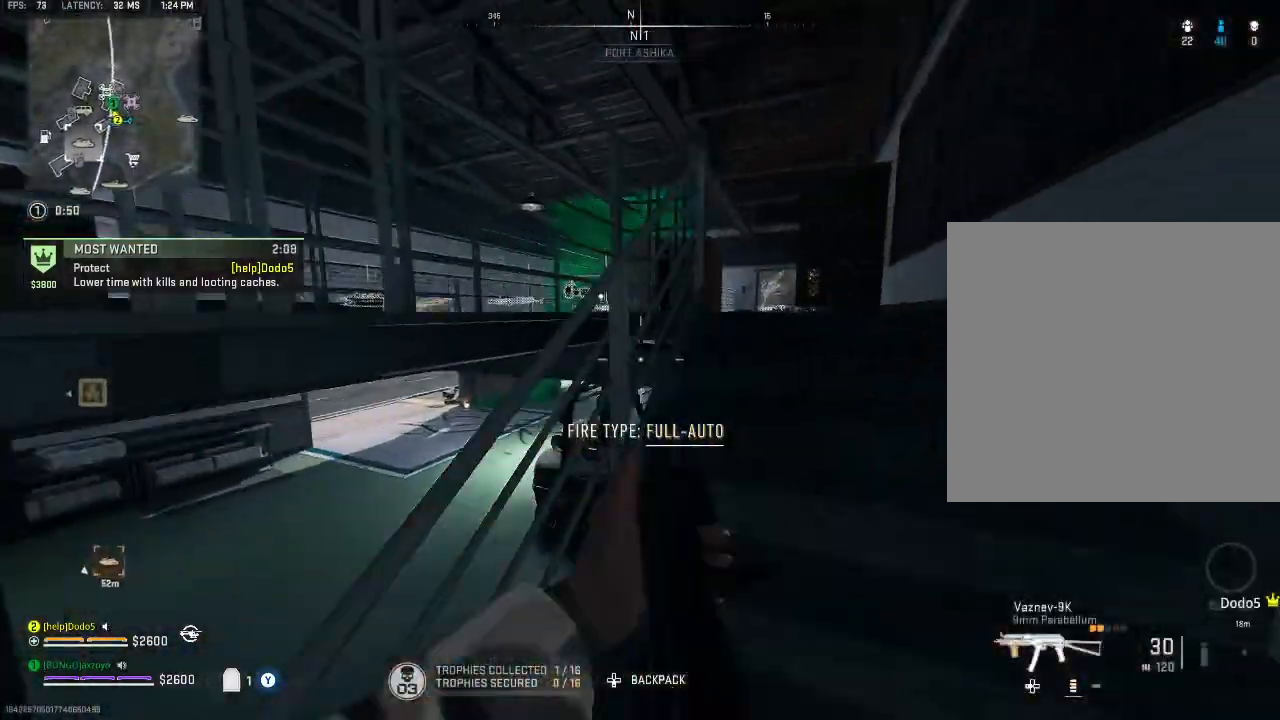
{"buttons": [], "left_stick": "up-left", "right_stick": "center", "events": [[367, "left_stick", "up-left"]]}
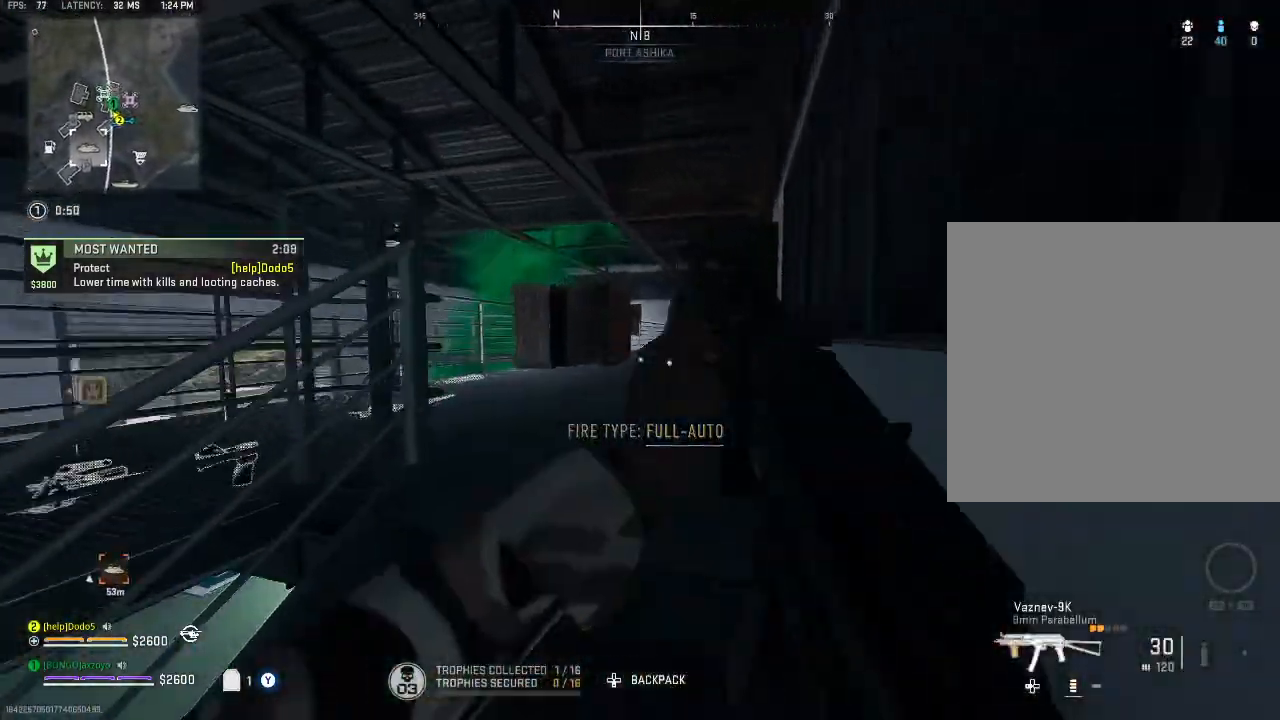
{"buttons": [], "left_stick": "left", "right_stick": "center", "events": [[267, "left_stick", "left"]]}
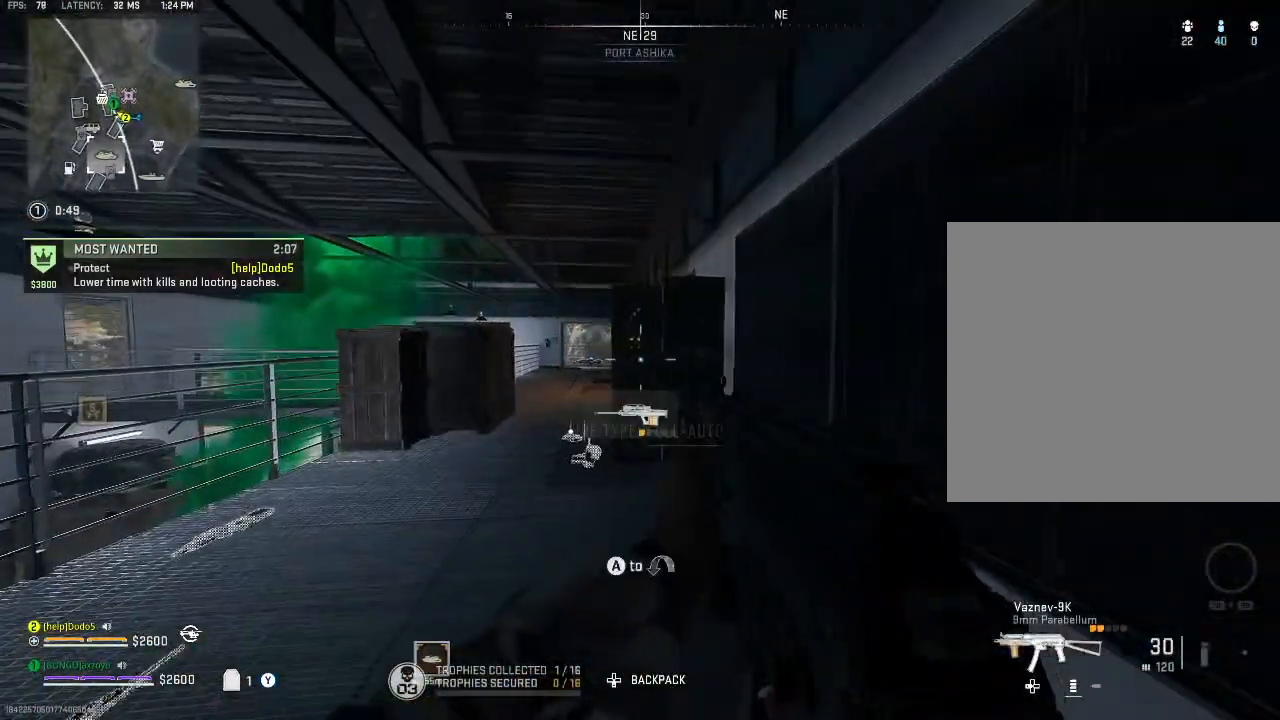
{"buttons": [], "left_stick": "center", "right_stick": "down-left", "events": [[133, "Y", "down"], [200, "Y", "up"], [200, "left_stick", "center"], [200, "right_stick", "down-left"], [300, "right_stick", "center"], [400, "right_stick", "down-left"]]}
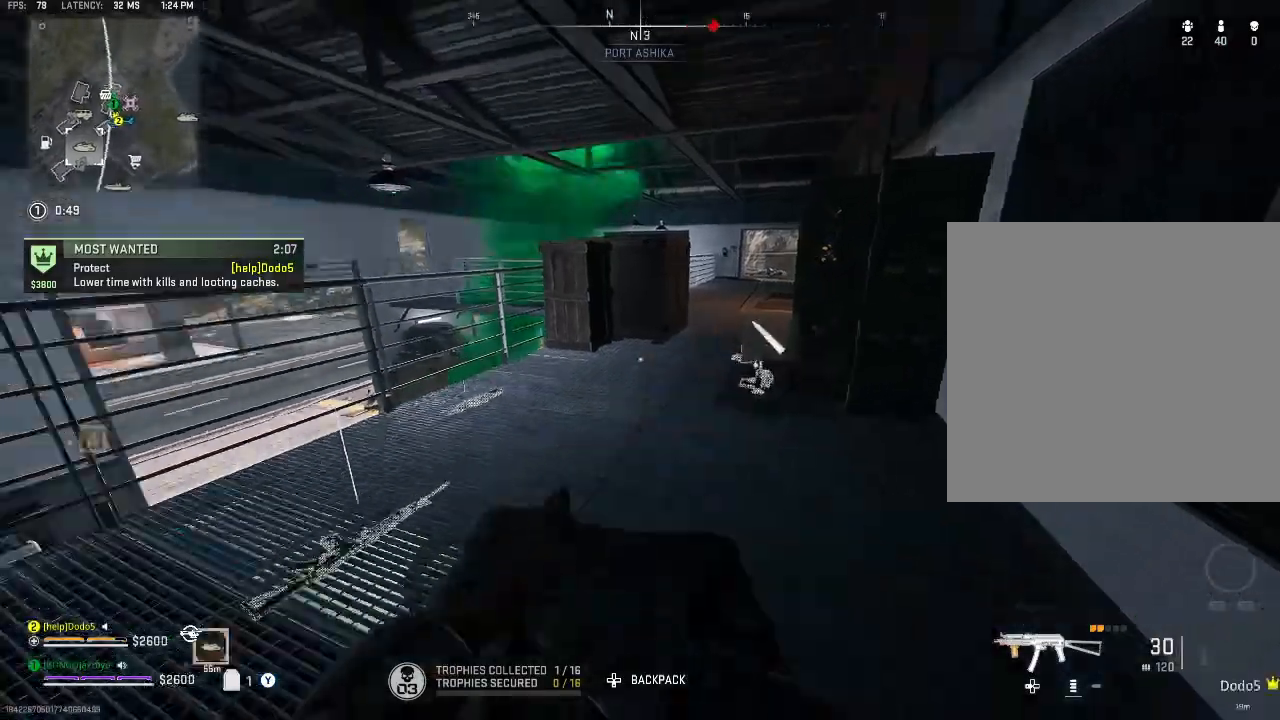
{"buttons": ["X"], "left_stick": "center", "right_stick": "center", "events": [[167, "right_stick", "center"], [500, "X", "down"]]}
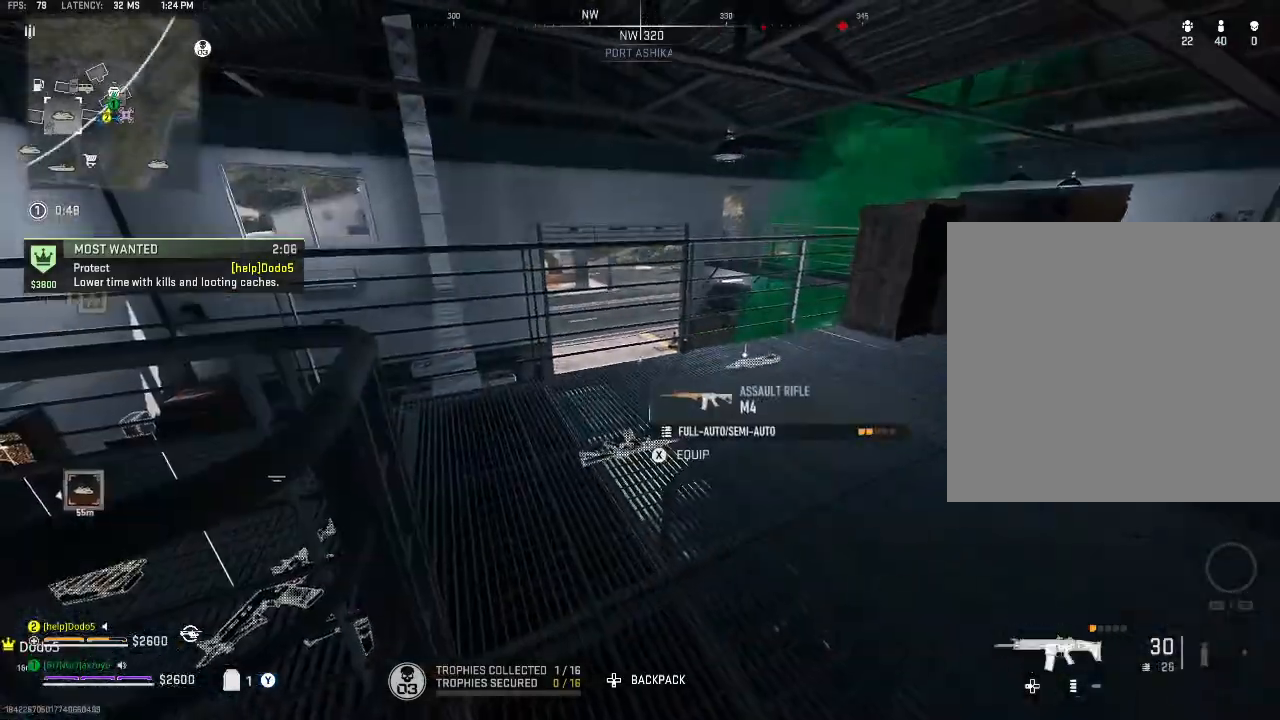
{"buttons": [], "left_stick": "up", "right_stick": "up-right", "events": [[100, "X", "up"], [133, "right_stick", "right"], [200, "Y", "down"], [267, "Y", "up"], [267, "left_stick", "up"], [300, "right_stick", "up-right"], [367, "Y", "down"], [433, "Y", "up"]]}
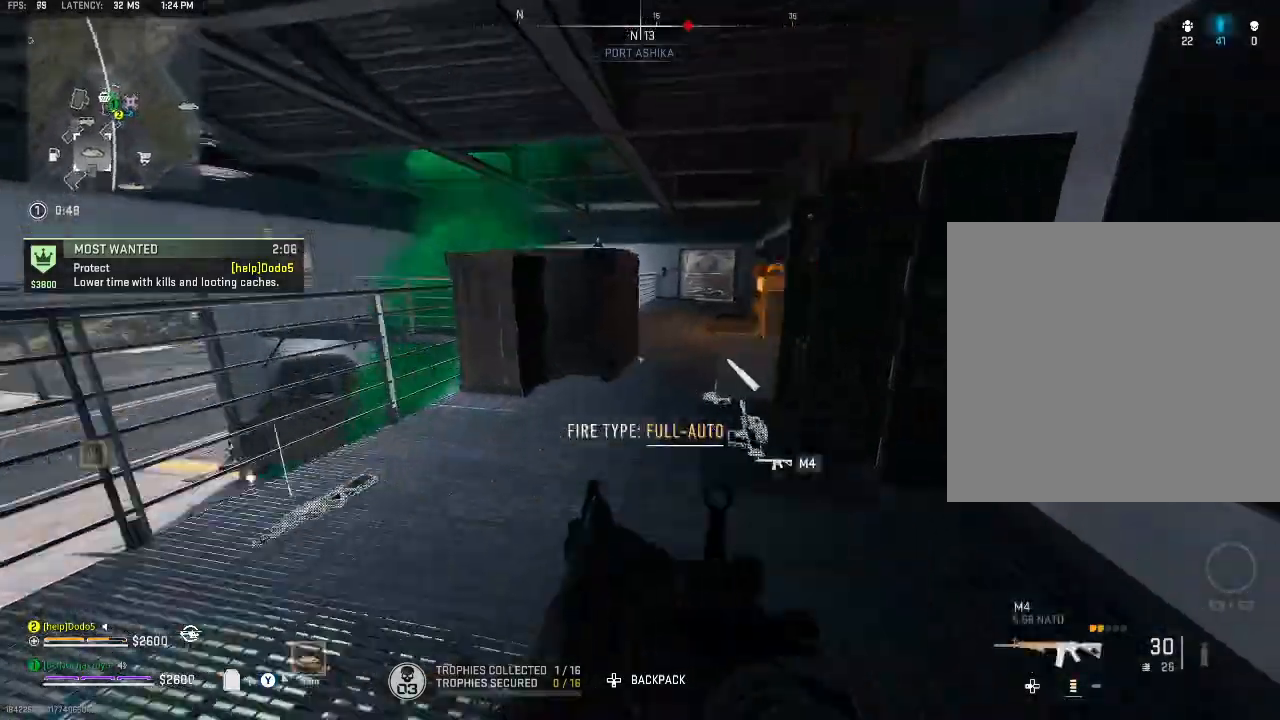
{"buttons": [], "left_stick": "up", "right_stick": "center", "events": [[167, "right_stick", "center"]]}
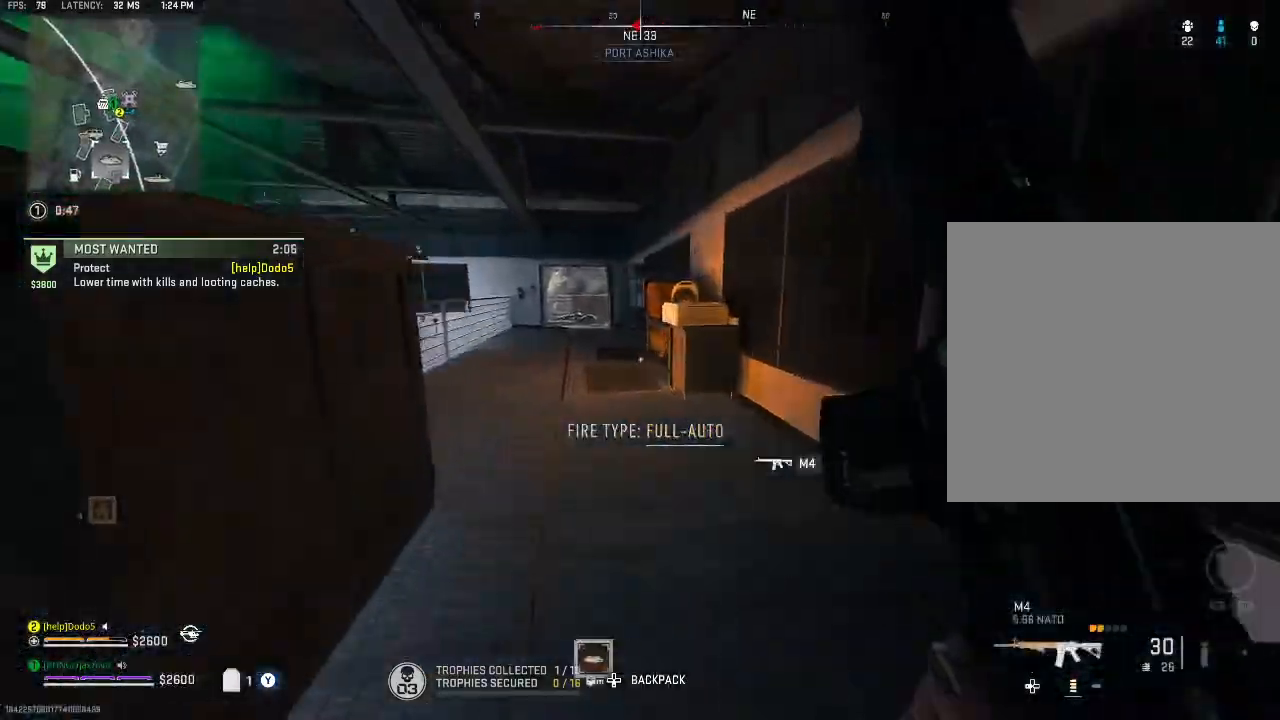
{"buttons": [], "left_stick": "up", "right_stick": "center", "events": [[133, "A", "down"], [233, "A", "up"]]}
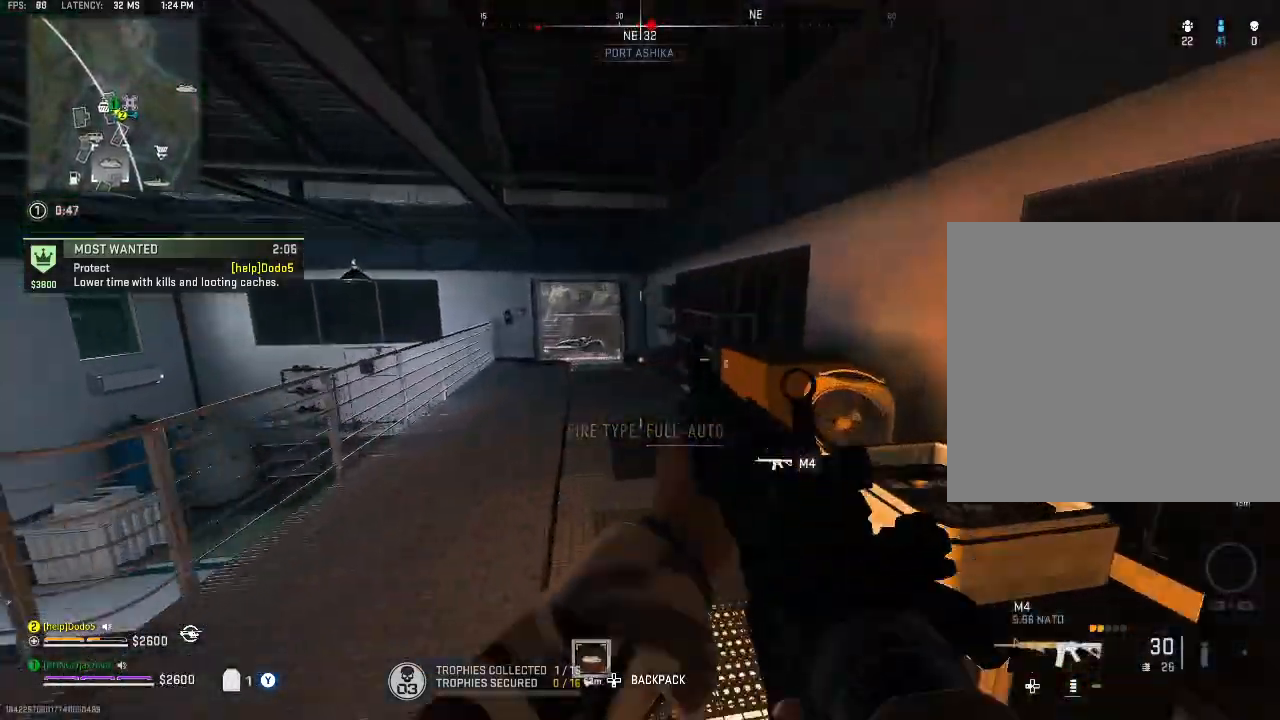
{"buttons": [], "left_stick": "up", "right_stick": "center", "events": []}
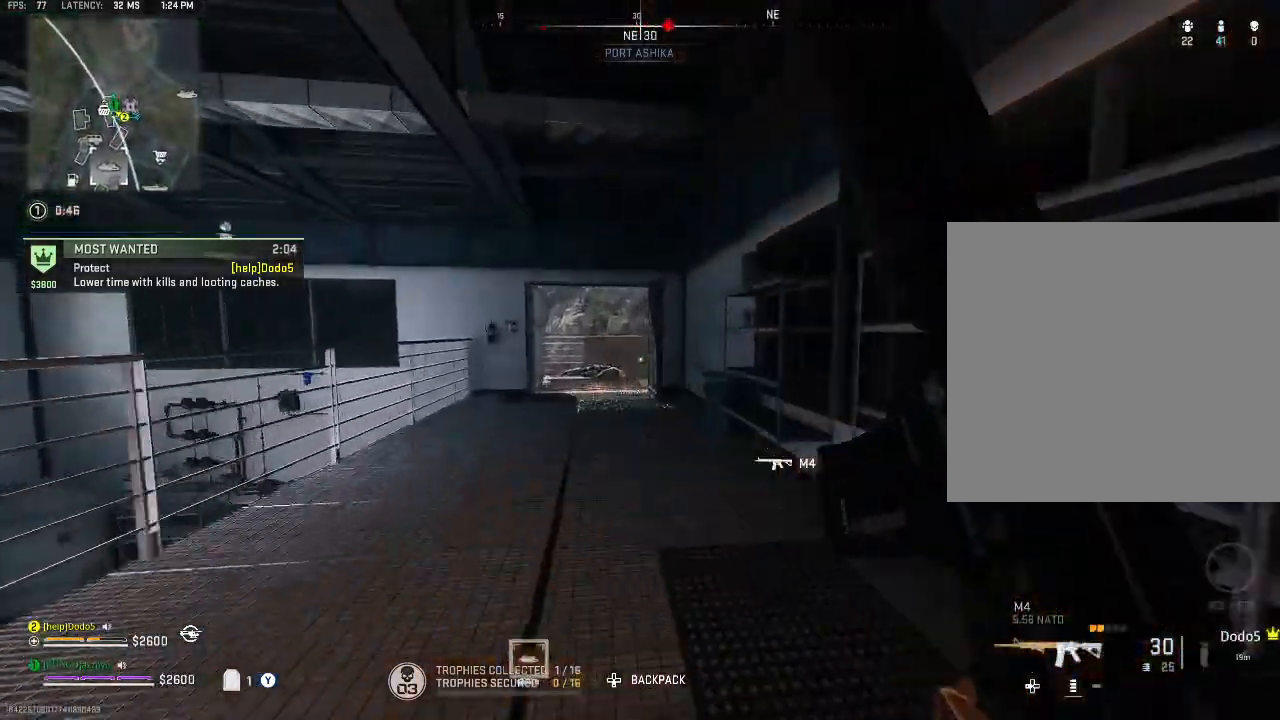
{"buttons": ["Y"], "left_stick": "up", "right_stick": "center", "events": [[100, "Y", "down"], [233, "Y", "up"], [467, "Y", "down"]]}
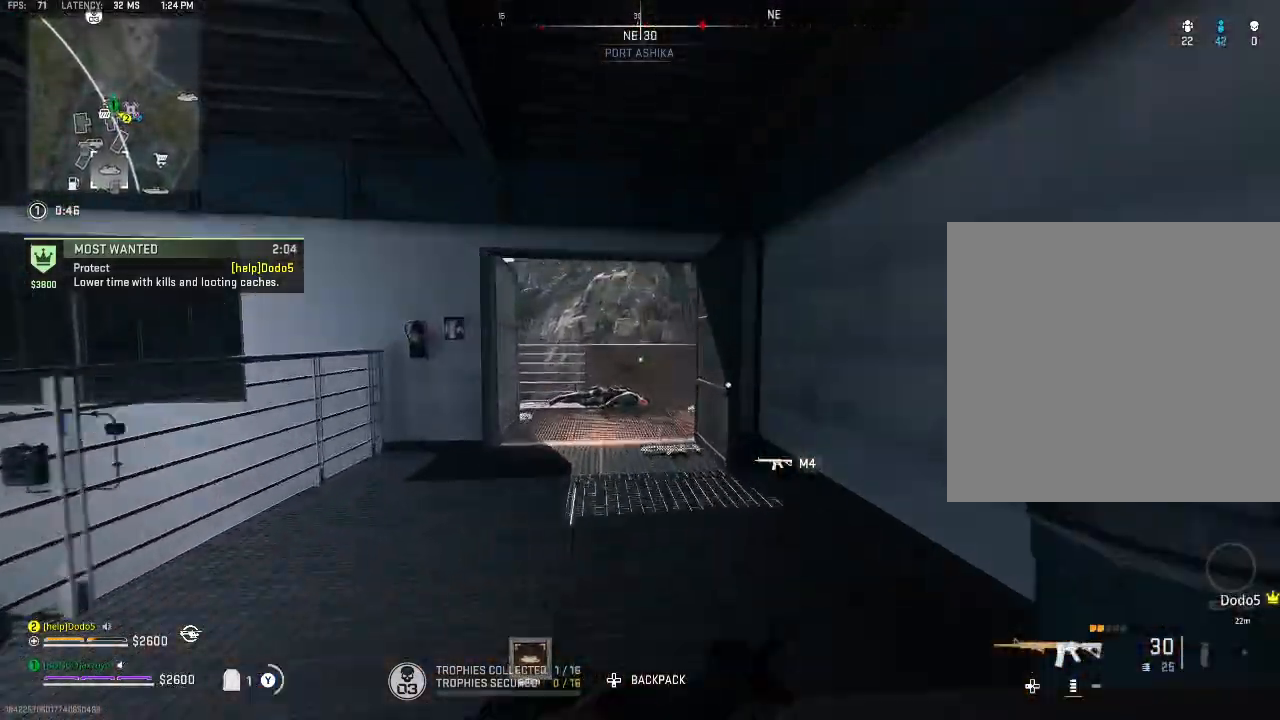
{"buttons": [], "left_stick": "up", "right_stick": "center", "events": [[33, "Y", "up"], [333, "Y", "down"], [400, "Y", "up"]]}
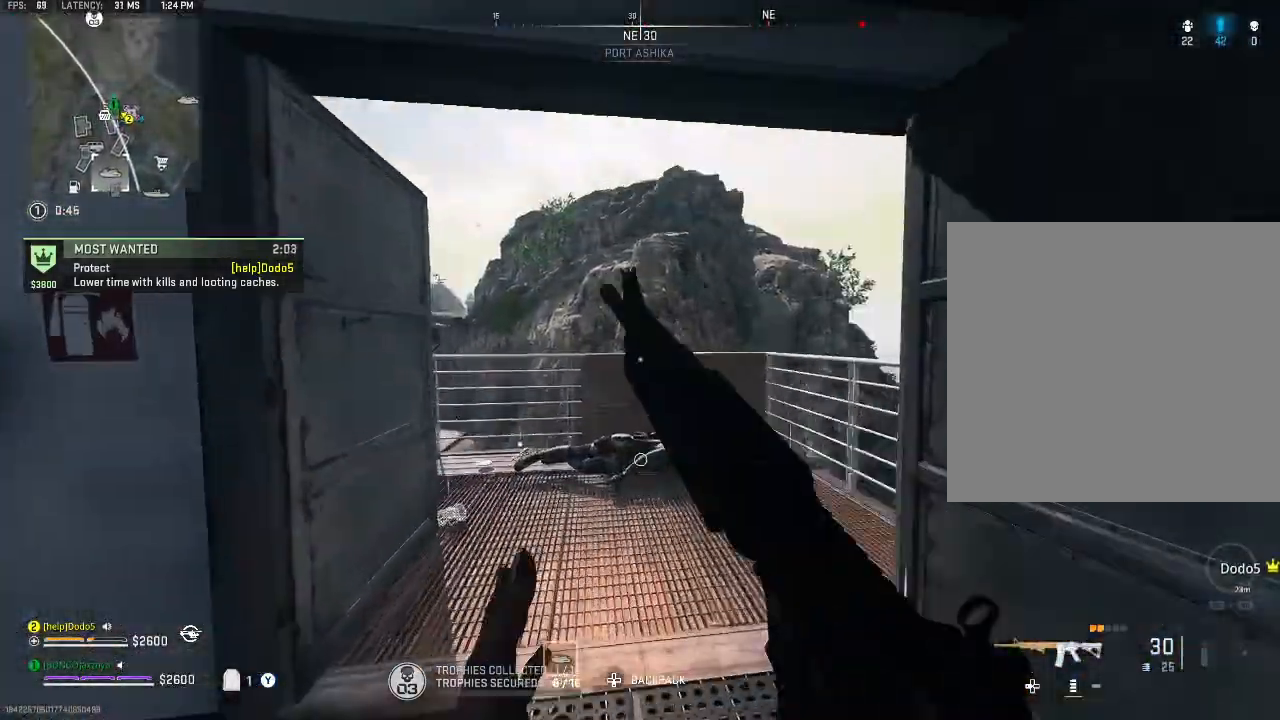
{"buttons": [], "left_stick": "right", "right_stick": "up-left", "events": [[33, "right_stick", "left"], [333, "right_stick", "up-left"], [367, "left_stick", "right"]]}
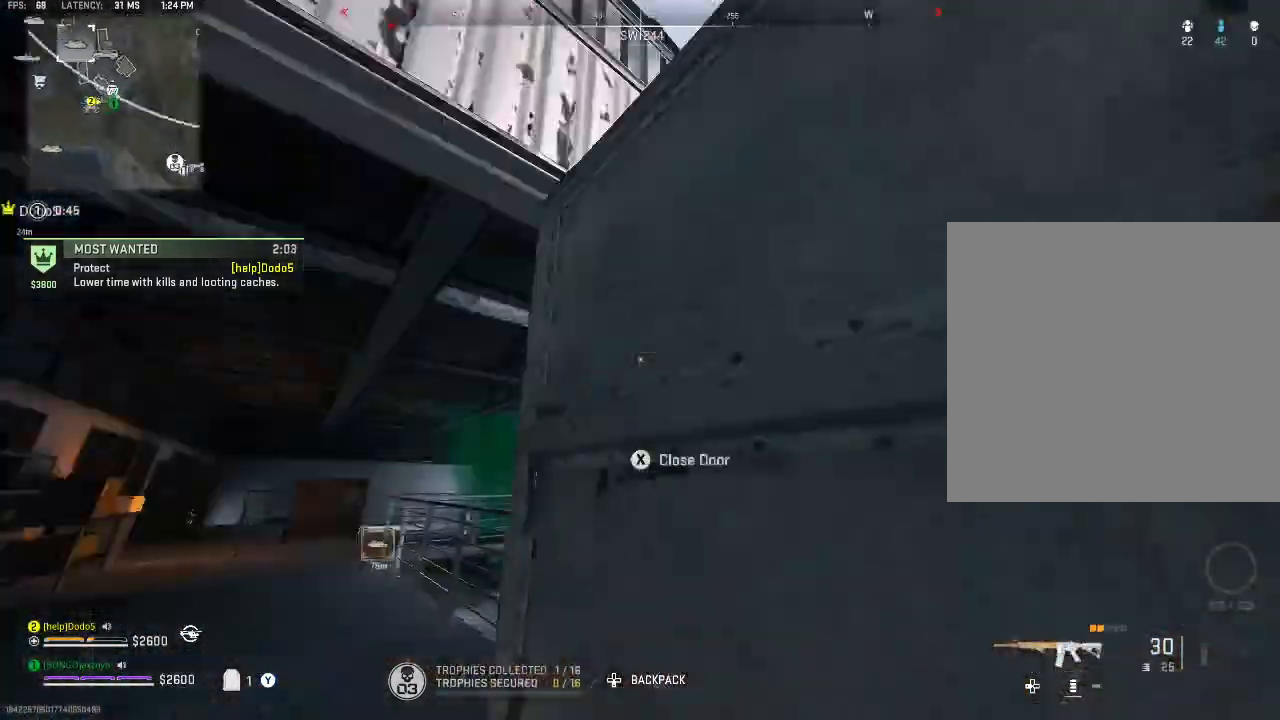
{"buttons": [], "left_stick": "down", "right_stick": "left", "events": [[167, "right_stick", "center"], [433, "left_stick", "down"], [467, "right_stick", "left"]]}
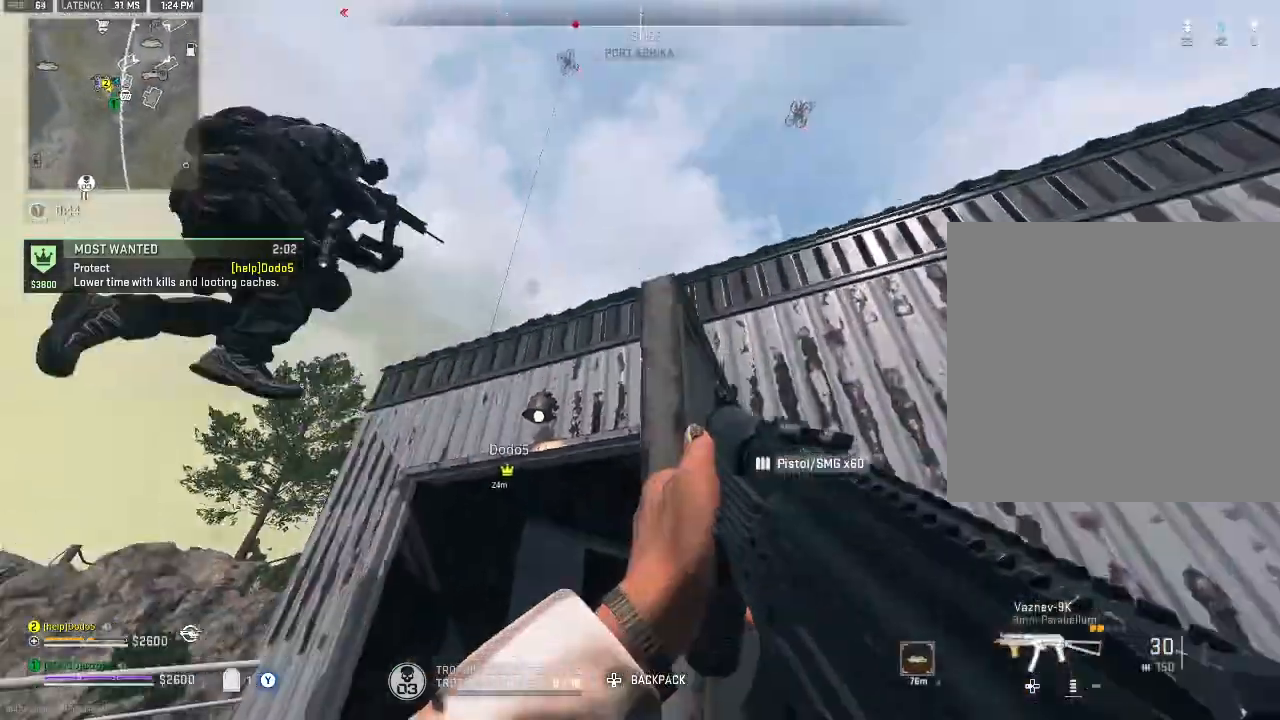
{"buttons": ["L2", "R2"], "left_stick": "center", "right_stick": "center", "events": [[100, "right_stick", "down-left"], [167, "R2", "down"], [267, "left_stick", "down-right"], [267, "right_stick", "down"], [400, "L2", "down"], [400, "left_stick", "center"], [400, "right_stick", "center"]]}
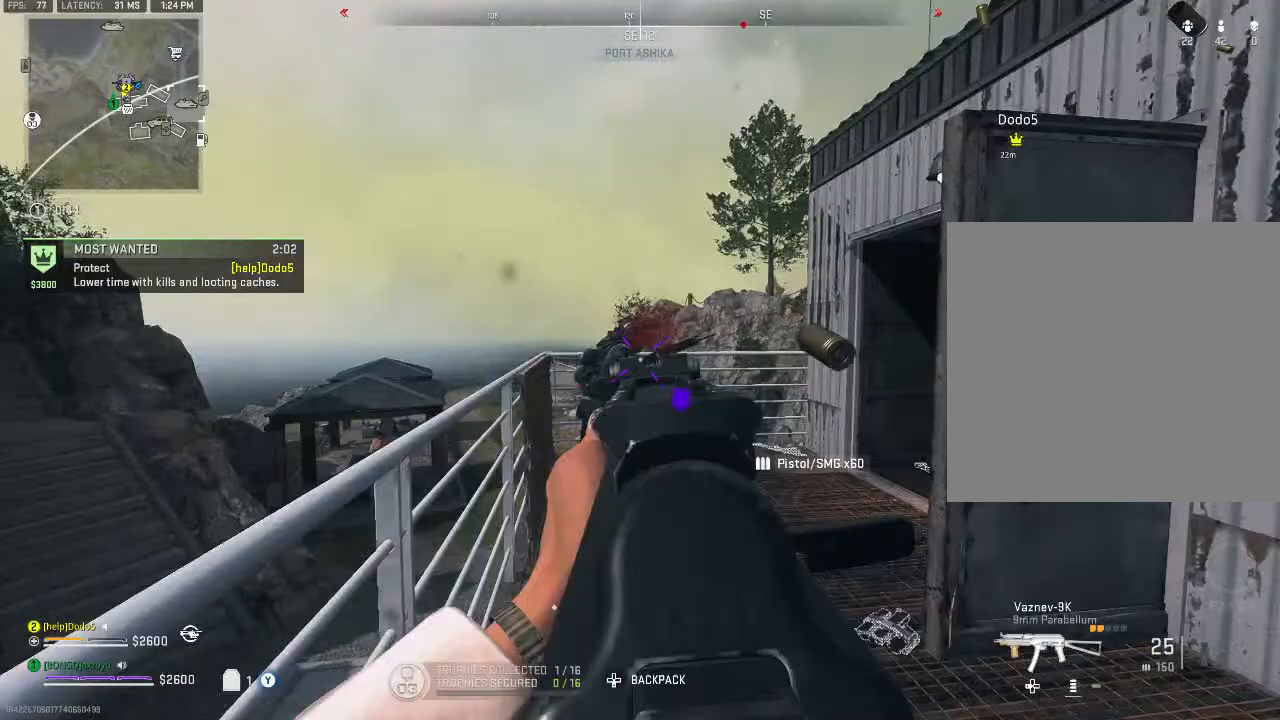
{"buttons": ["L2", "R2"], "left_stick": "up", "right_stick": "center", "events": [[133, "left_stick", "up-left"], [467, "left_stick", "up"]]}
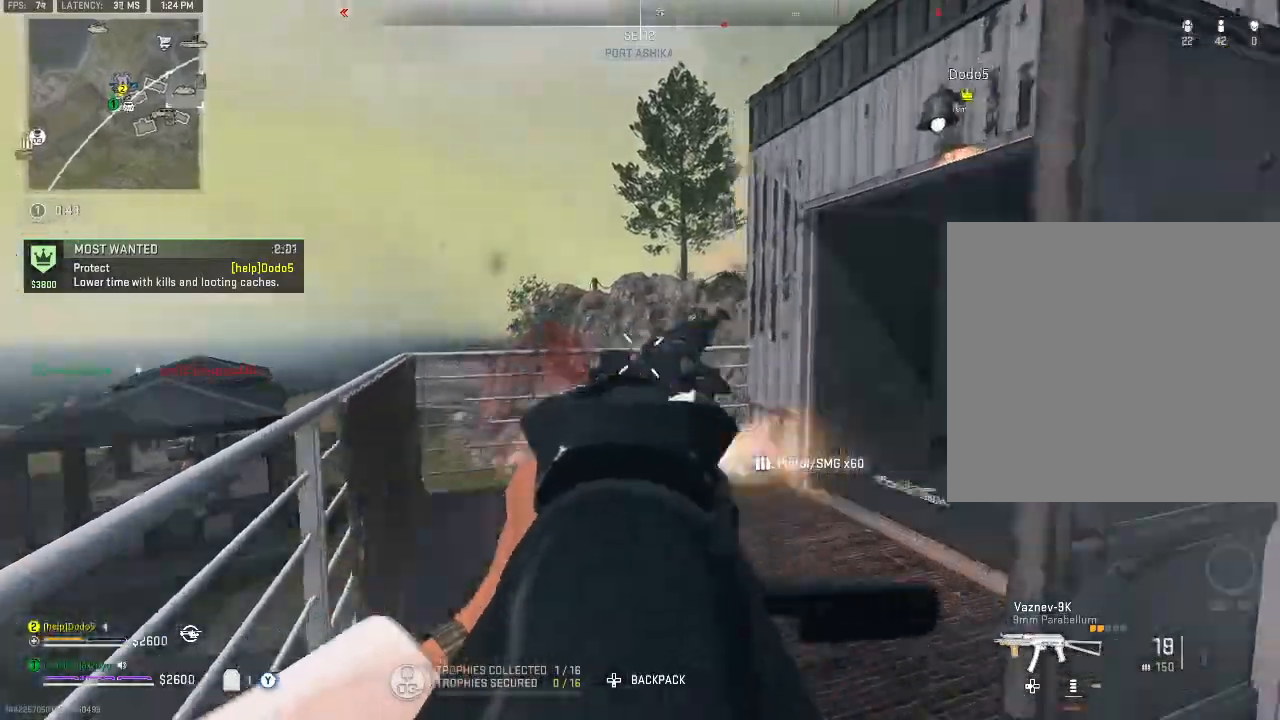
{"buttons": ["L2"], "left_stick": "up-left", "right_stick": "down", "events": [[100, "right_stick", "down-right"], [300, "L2", "up"], [333, "R2", "up"], [367, "right_stick", "down"], [433, "left_stick", "up-left"], [500, "L2", "down"]]}
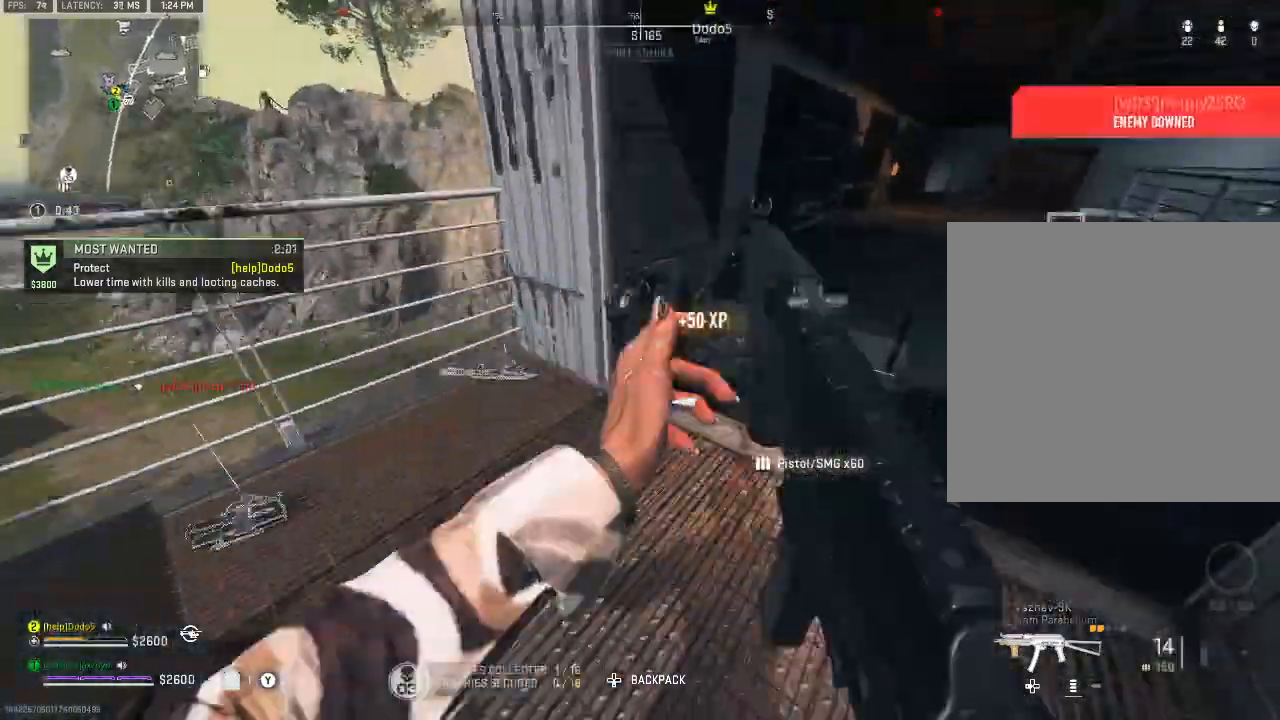
{"buttons": ["L2", "R2"], "left_stick": "down-right", "right_stick": "center", "events": [[33, "right_stick", "down-right"], [67, "R2", "down"], [133, "right_stick", "center"], [233, "right_stick", "right"], [267, "left_stick", "center"], [333, "left_stick", "right"], [467, "left_stick", "down-right"], [467, "right_stick", "center"]]}